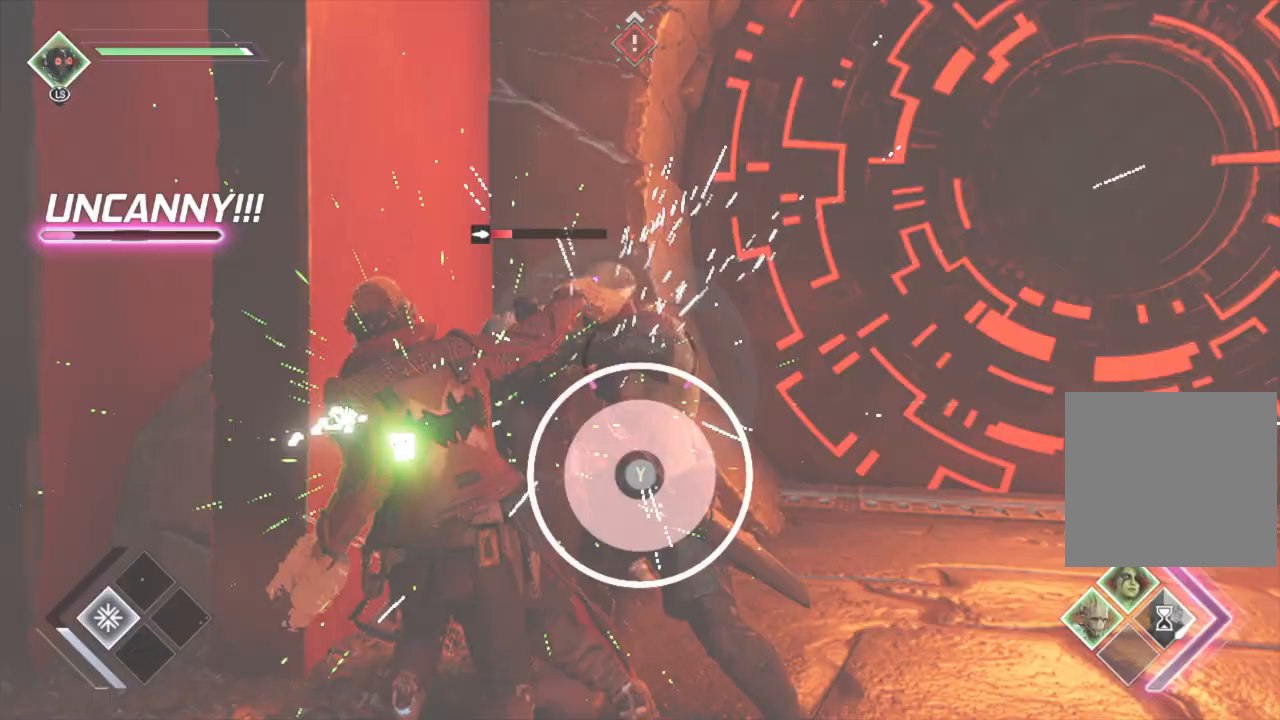
Gameplay with a controller (Xbox layout); each line is a JSON object with the inputs held at the frame after it. "events" lists button and stick changes between this image and that frame as [ms after this image, input, new state], when the widget could be followed in between.
{"buttons": [], "left_stick": "right", "right_stick": "center", "events": [[500, "right_stick", "center"]]}
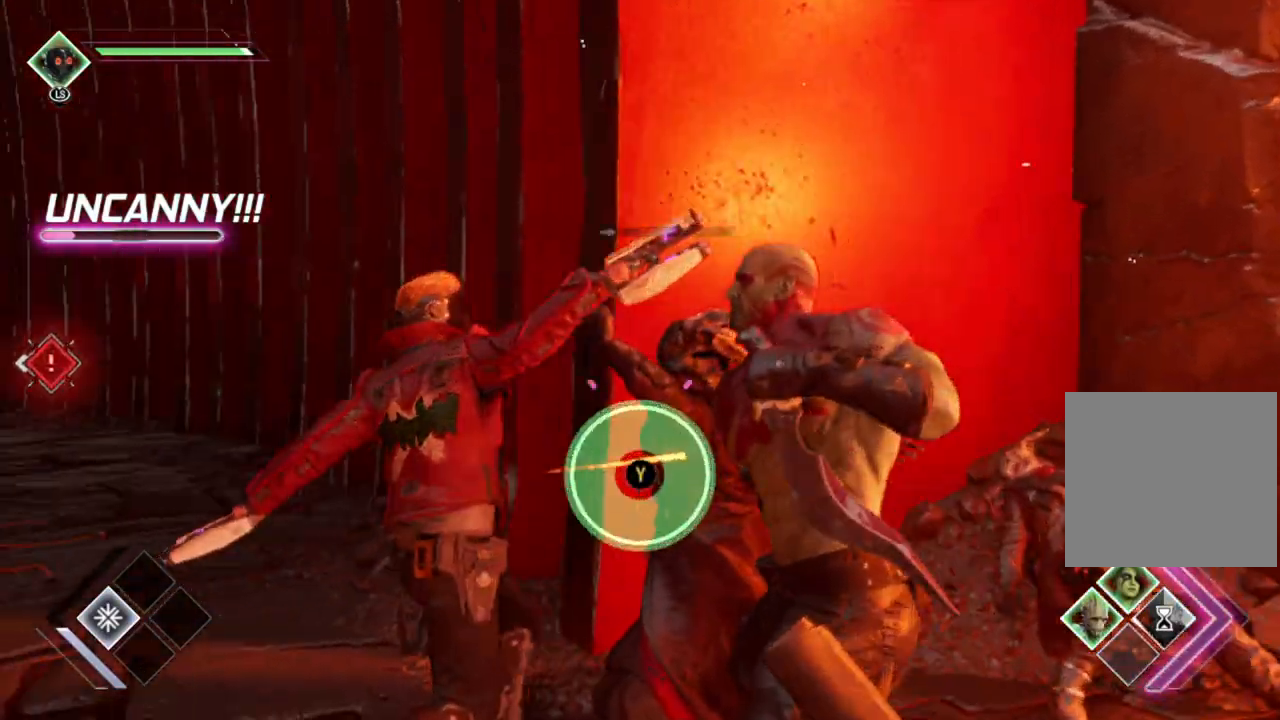
{"buttons": [], "left_stick": "center", "right_stick": "center", "events": [[250, "left_stick", "center"], [317, "X", "down"], [433, "X", "up"]]}
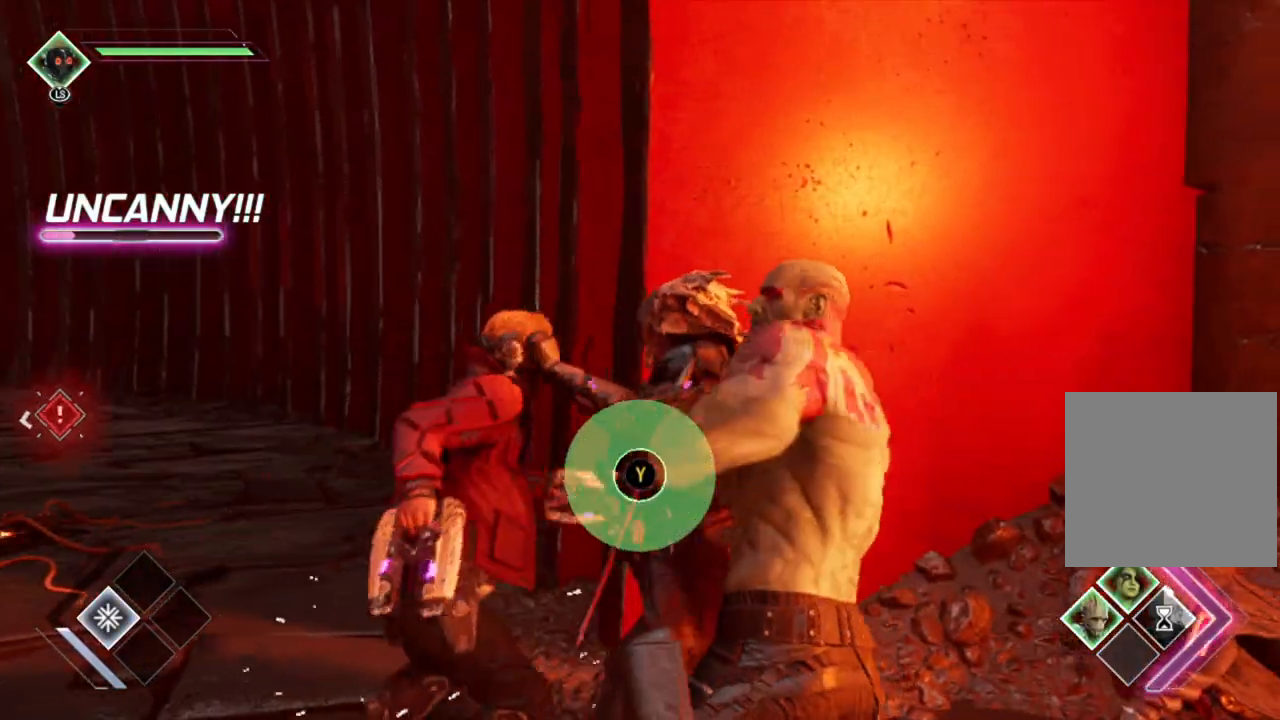
{"buttons": [], "left_stick": "center", "right_stick": "center", "events": [[33, "X", "down"], [100, "X", "up"], [183, "Y", "down"], [283, "Y", "up"]]}
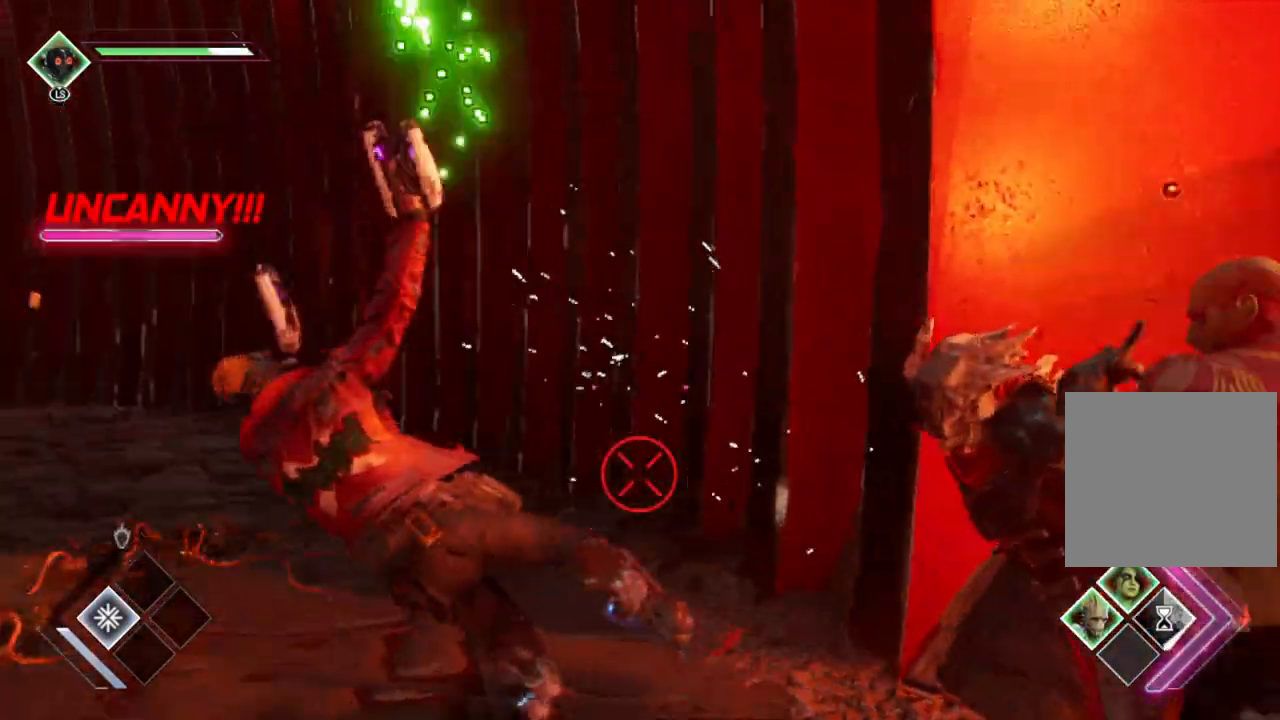
{"buttons": [], "left_stick": "up-left", "right_stick": "center", "events": [[83, "left_stick", "left"], [167, "left_stick", "up-left"]]}
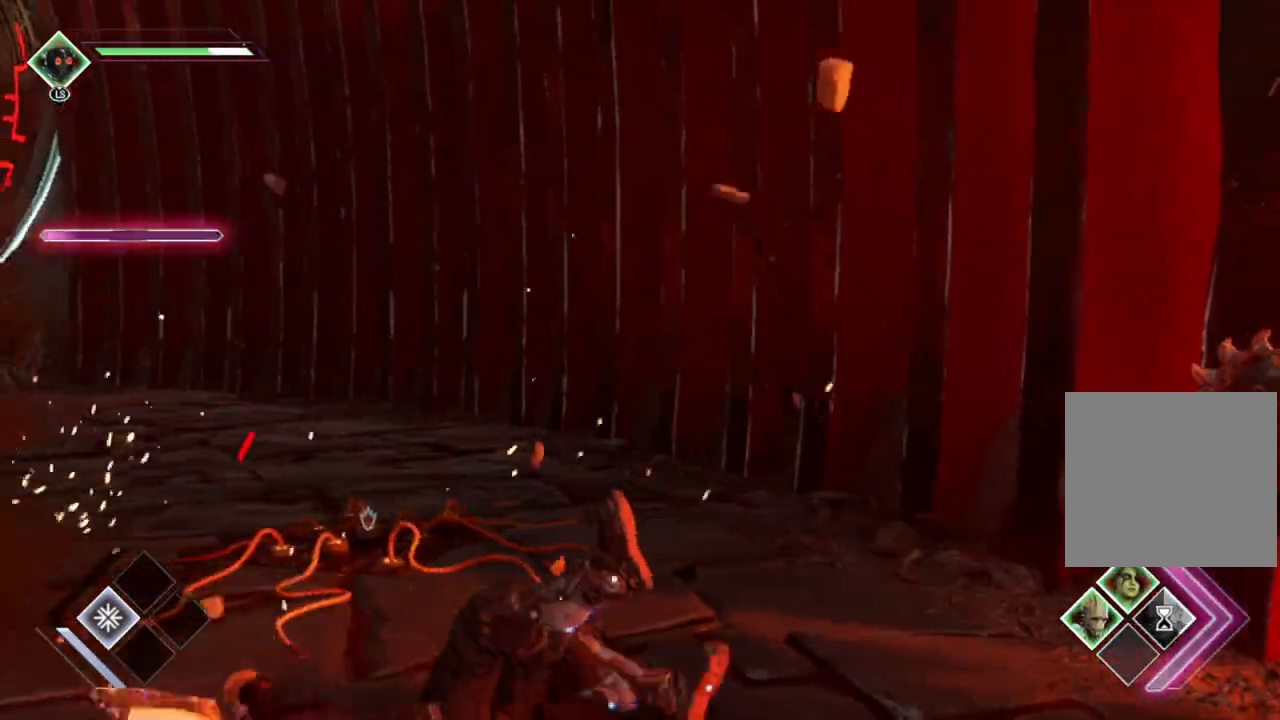
{"buttons": [], "left_stick": "up", "right_stick": "right", "events": [[67, "B", "down"], [100, "B", "up"], [183, "B", "down"], [250, "B", "up"], [333, "left_stick", "up"], [500, "right_stick", "right"]]}
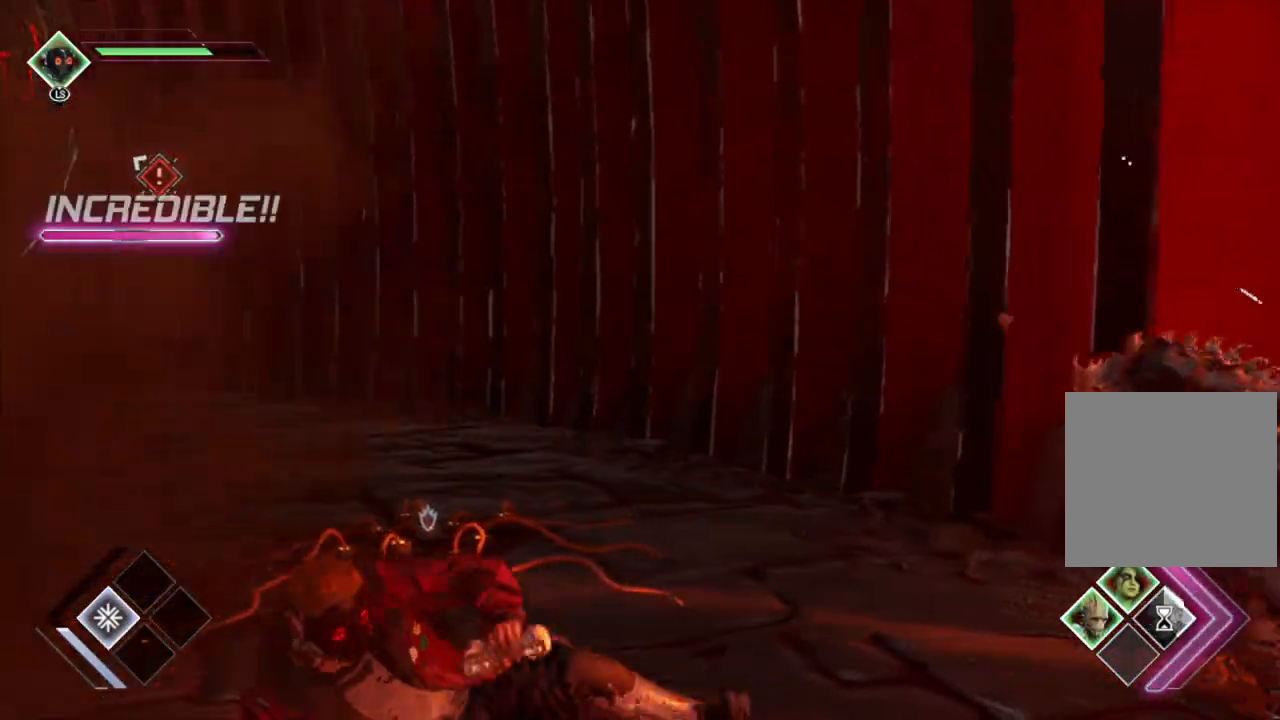
{"buttons": [], "left_stick": "center", "right_stick": "right", "events": [[100, "left_stick", "up-left"], [333, "left_stick", "center"]]}
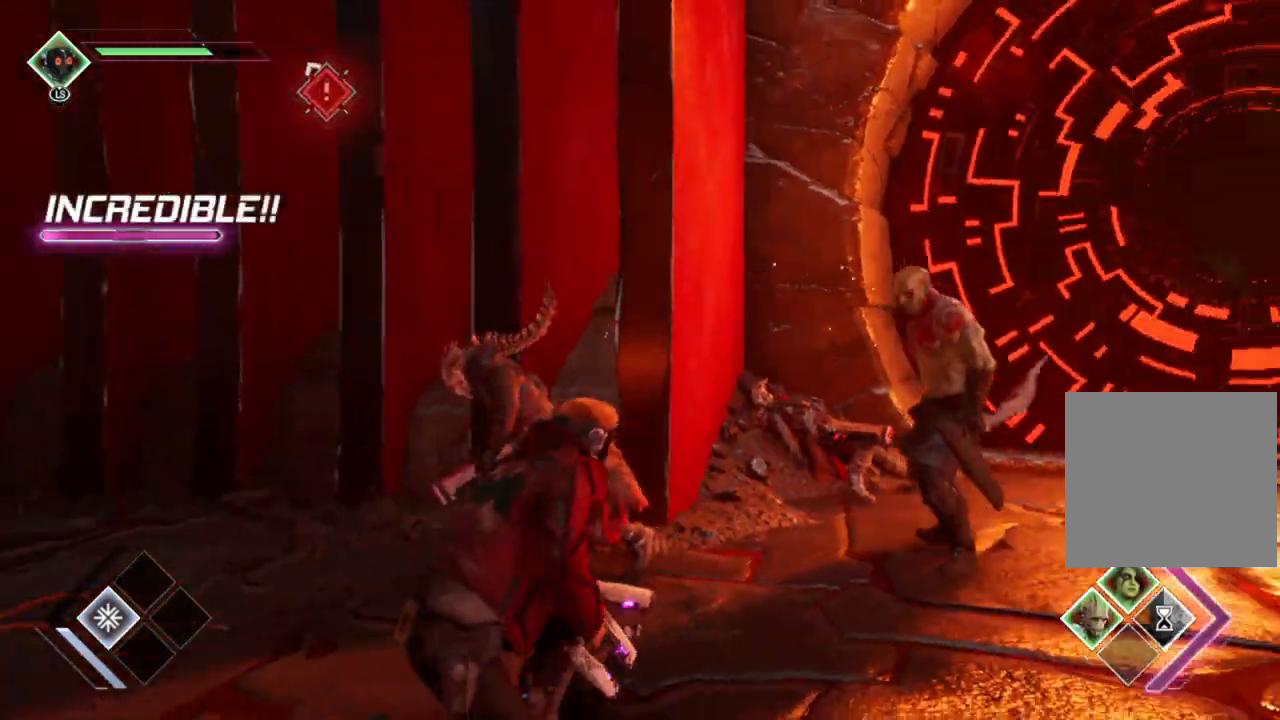
{"buttons": [], "left_stick": "down-left", "right_stick": "center", "events": [[117, "left_stick", "down-left"], [283, "right_stick", "center"]]}
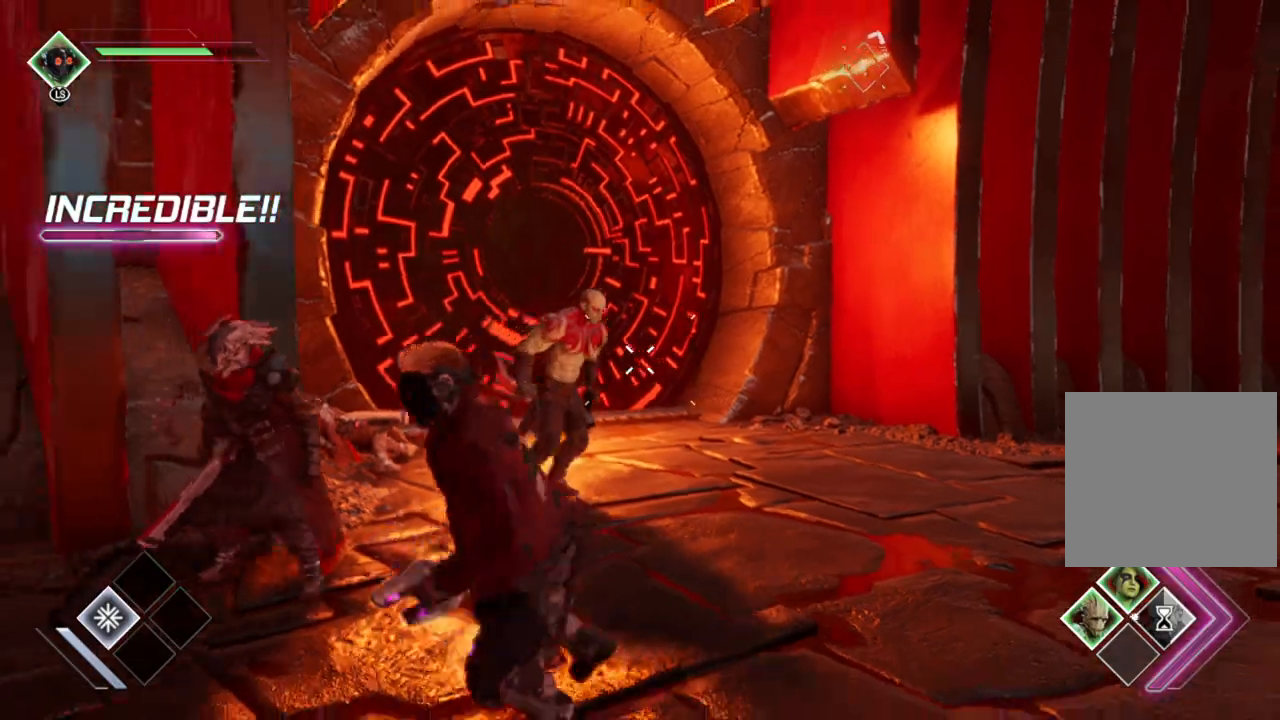
{"buttons": [], "left_stick": "down-right", "right_stick": "right", "events": [[17, "B", "down"], [133, "B", "up"], [333, "right_stick", "right"], [367, "left_stick", "down"], [467, "left_stick", "down-right"]]}
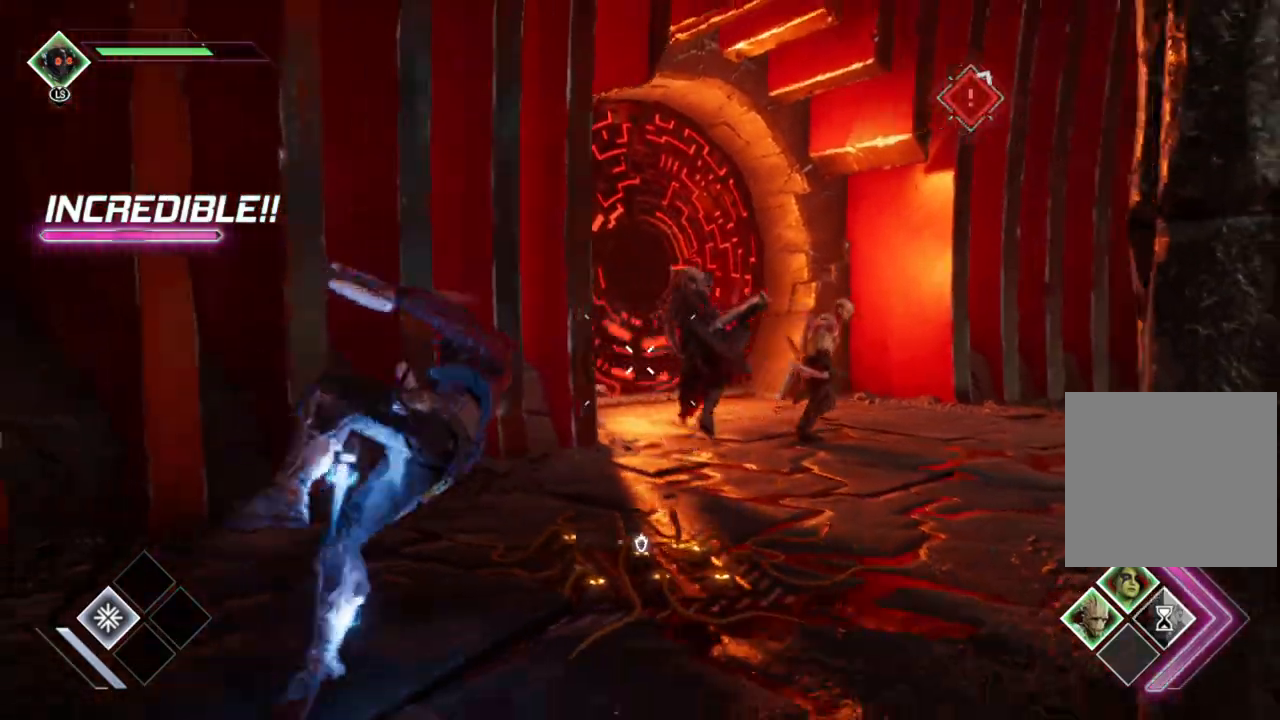
{"buttons": ["L2", "R2"], "left_stick": "right", "right_stick": "center", "events": [[117, "right_stick", "center"], [133, "left_stick", "down"], [183, "L2", "down"], [250, "R2", "down"], [383, "left_stick", "right"], [433, "right_stick", "right"], [483, "right_stick", "center"]]}
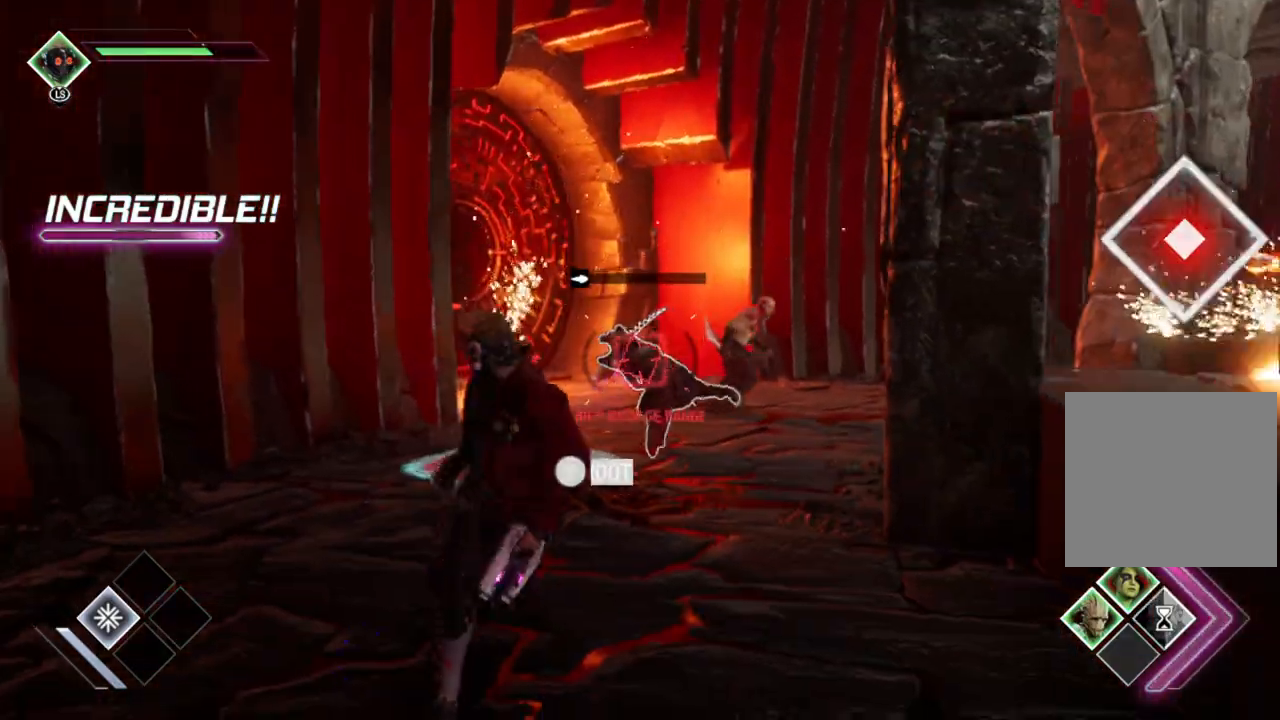
{"buttons": [], "left_stick": "up-left", "right_stick": "center", "events": [[33, "left_stick", "up"], [417, "L2", "up"], [417, "R2", "up"], [433, "left_stick", "up-left"]]}
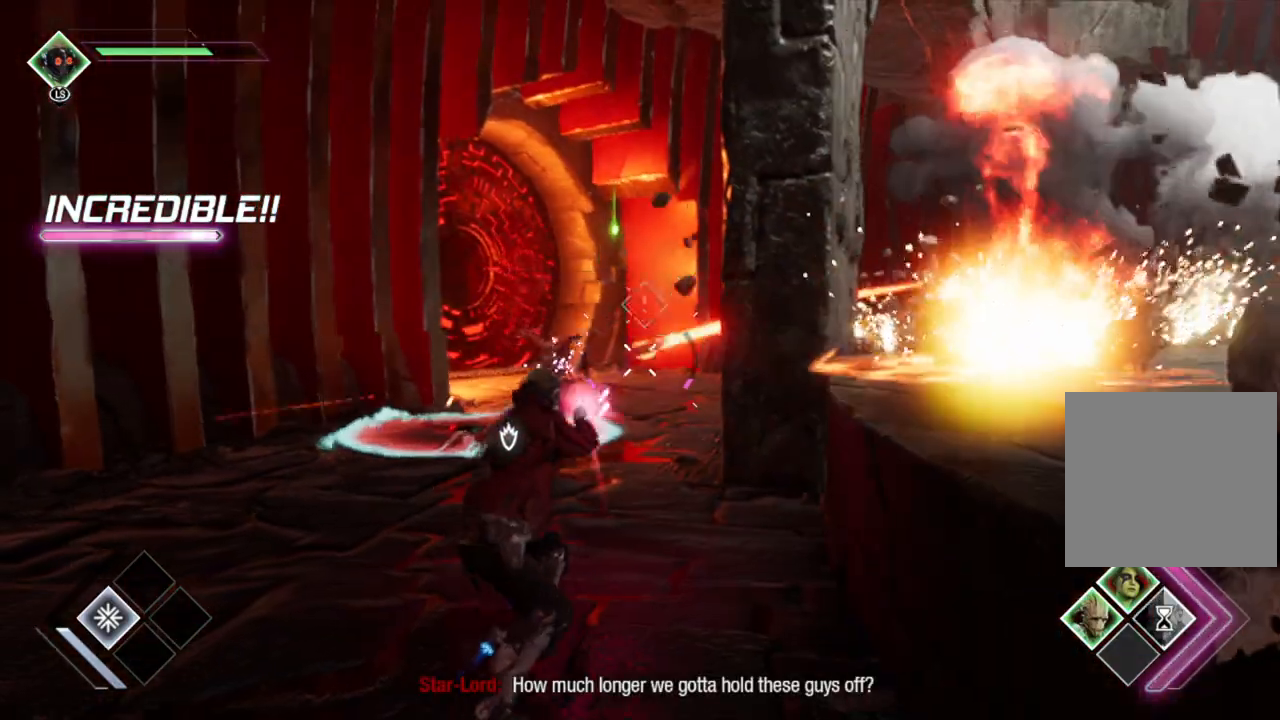
{"buttons": [], "left_stick": "right", "right_stick": "center", "events": [[33, "B", "down"], [100, "left_stick", "up"], [250, "B", "up"], [500, "left_stick", "right"]]}
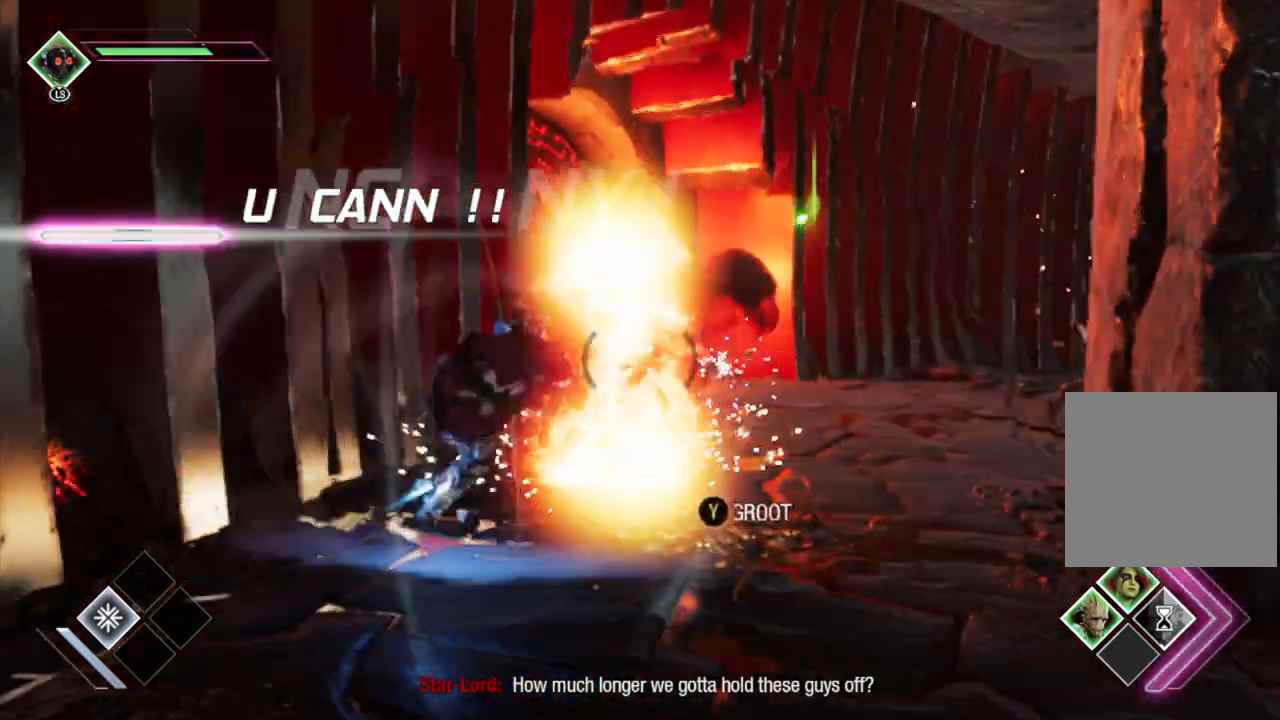
{"buttons": ["Y"], "left_stick": "right", "right_stick": "center", "events": [[450, "Y", "down"]]}
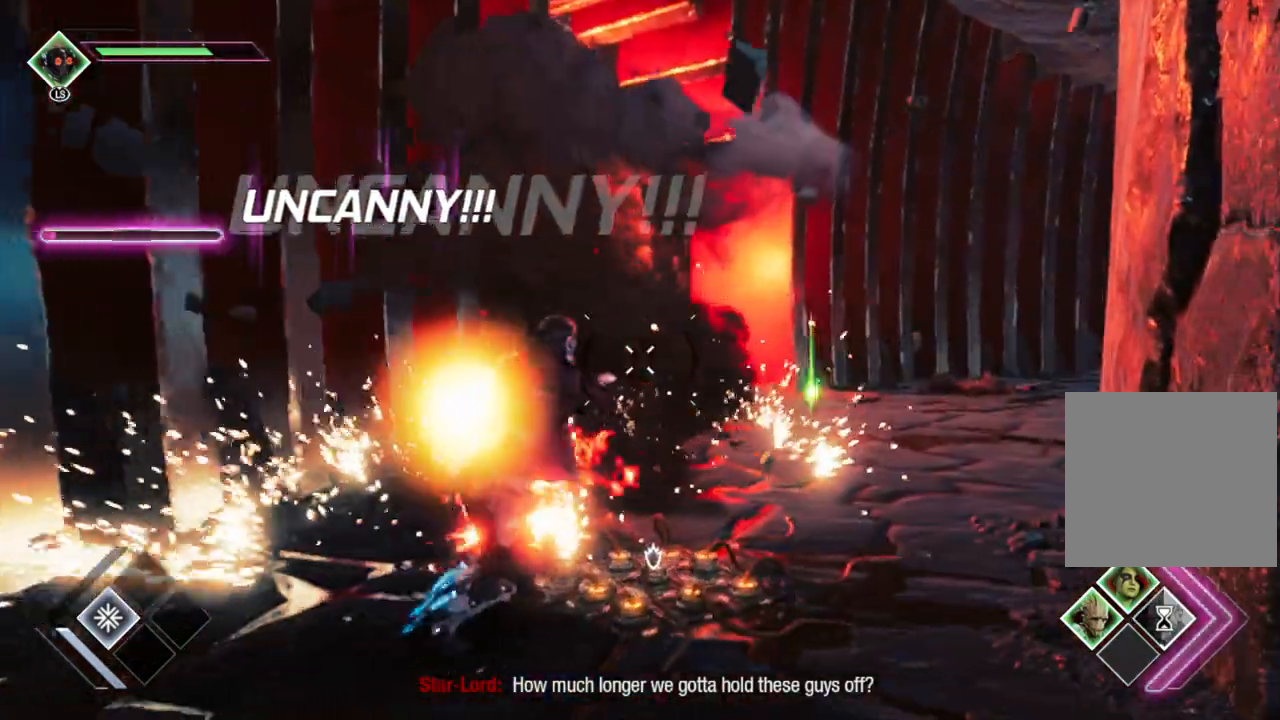
{"buttons": ["Y"], "left_stick": "center", "right_stick": "center", "events": [[50, "Y", "up"], [50, "left_stick", "up"], [167, "Y", "down"], [233, "Y", "up"], [333, "Y", "down"], [367, "left_stick", "center"], [417, "Y", "up"], [500, "Y", "down"]]}
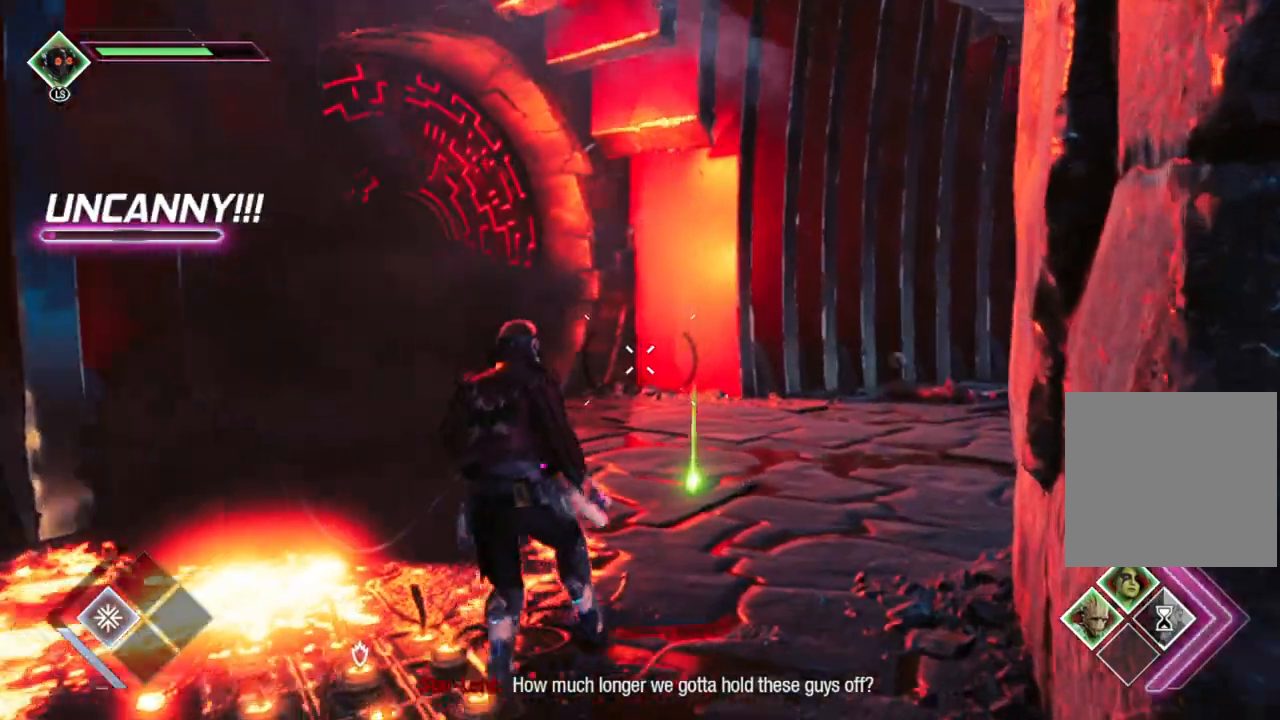
{"buttons": [], "left_stick": "up-right", "right_stick": "right", "events": [[100, "Y", "up"], [167, "left_stick", "up"], [233, "left_stick", "up-right"], [350, "right_stick", "right"]]}
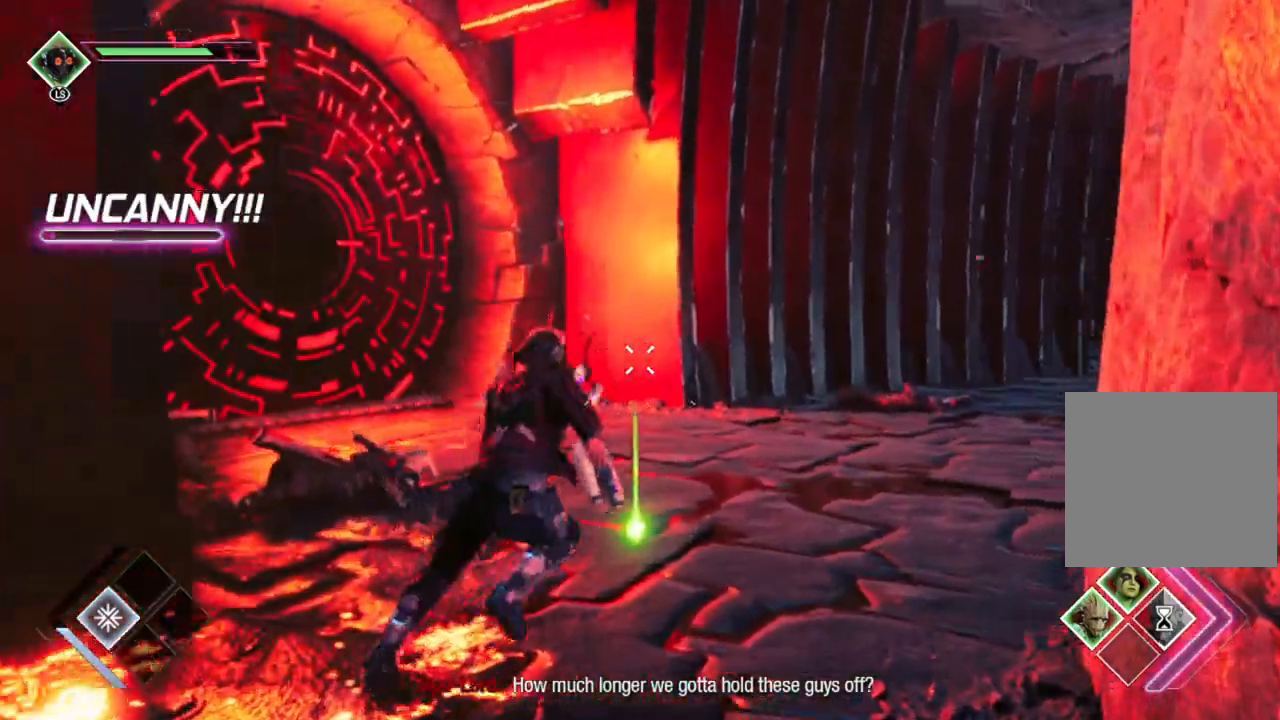
{"buttons": [], "left_stick": "up", "right_stick": "center", "events": [[50, "left_stick", "up"], [150, "left_stick", "up-left"], [183, "right_stick", "center"], [300, "Y", "down"], [383, "Y", "up"], [383, "left_stick", "up"]]}
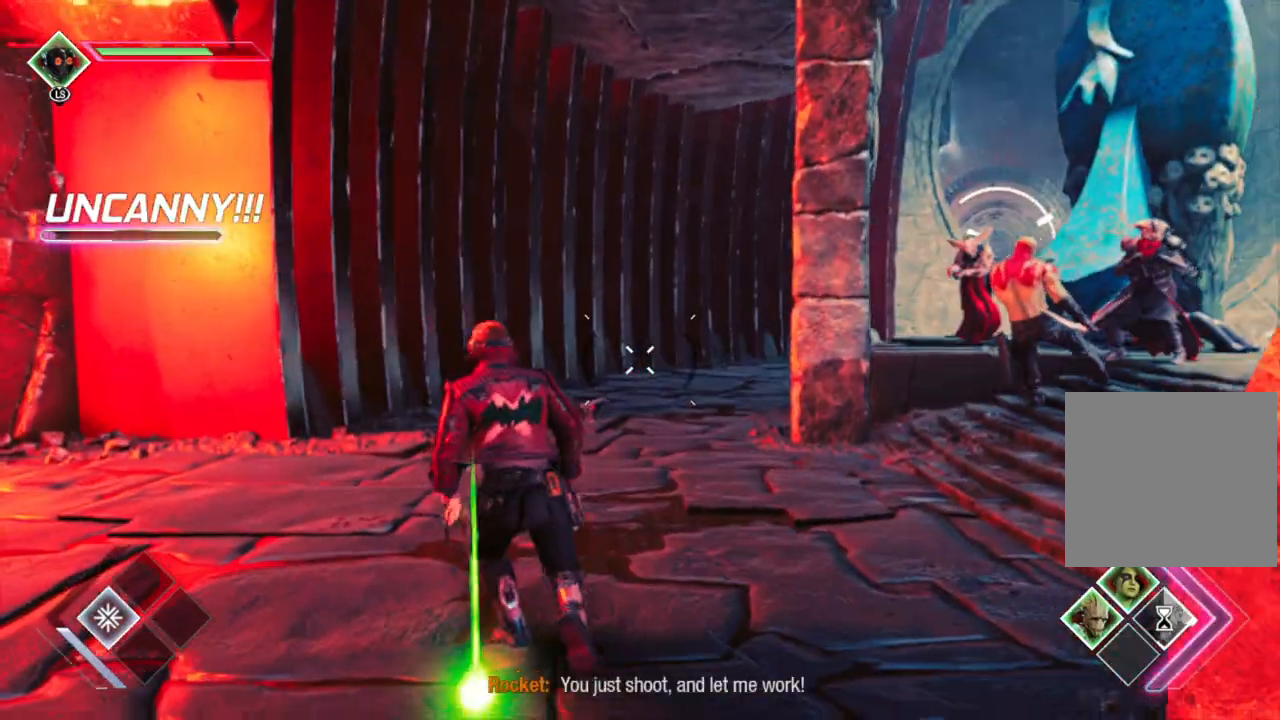
{"buttons": [], "left_stick": "up-right", "right_stick": "center", "events": [[117, "right_stick", "right"], [217, "left_stick", "up-right"], [500, "right_stick", "center"]]}
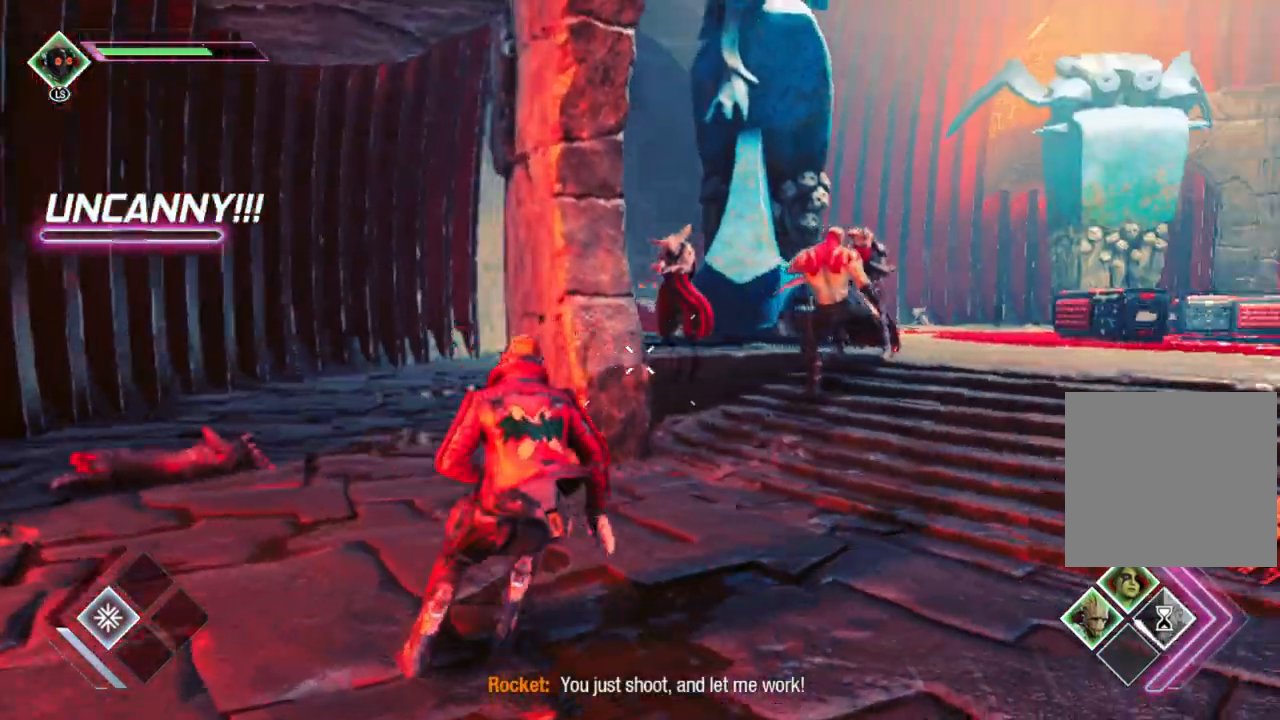
{"buttons": [], "left_stick": "up-right", "right_stick": "left", "events": [[167, "B", "down"], [317, "B", "up"], [500, "right_stick", "left"]]}
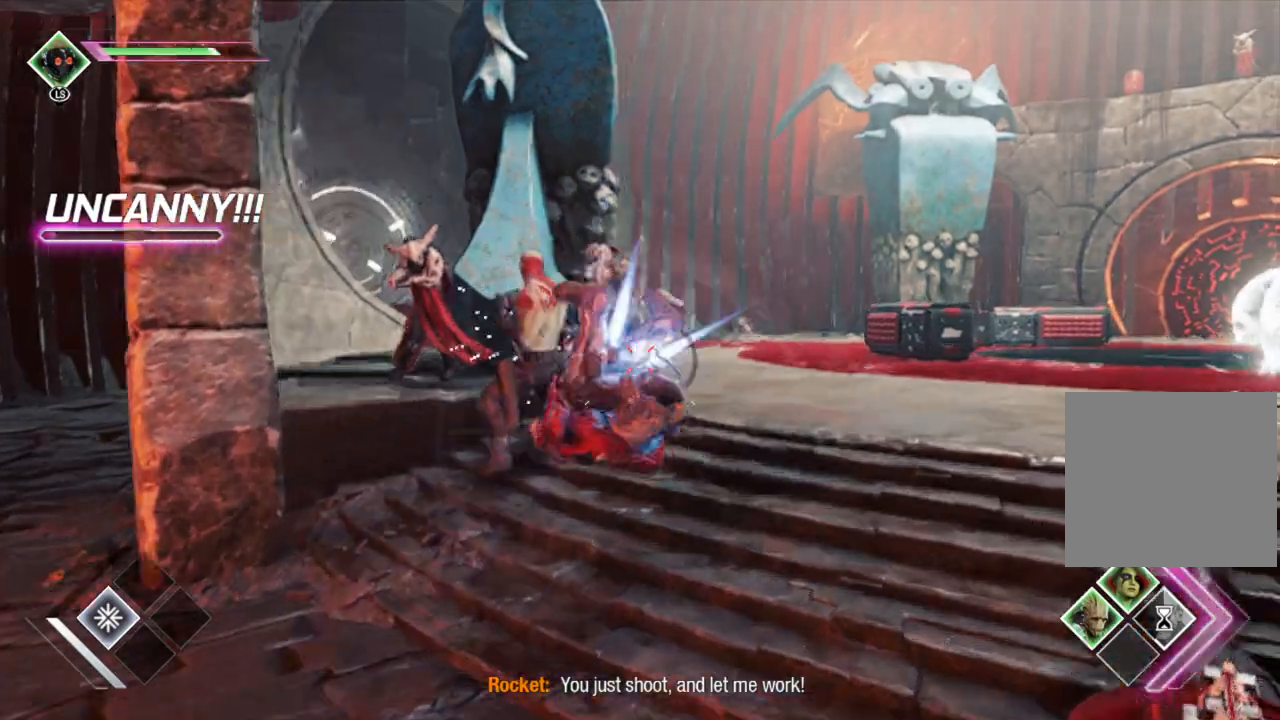
{"buttons": ["L2", "R2"], "left_stick": "right", "right_stick": "left", "events": [[100, "L2", "down"], [200, "R2", "down"], [383, "left_stick", "right"]]}
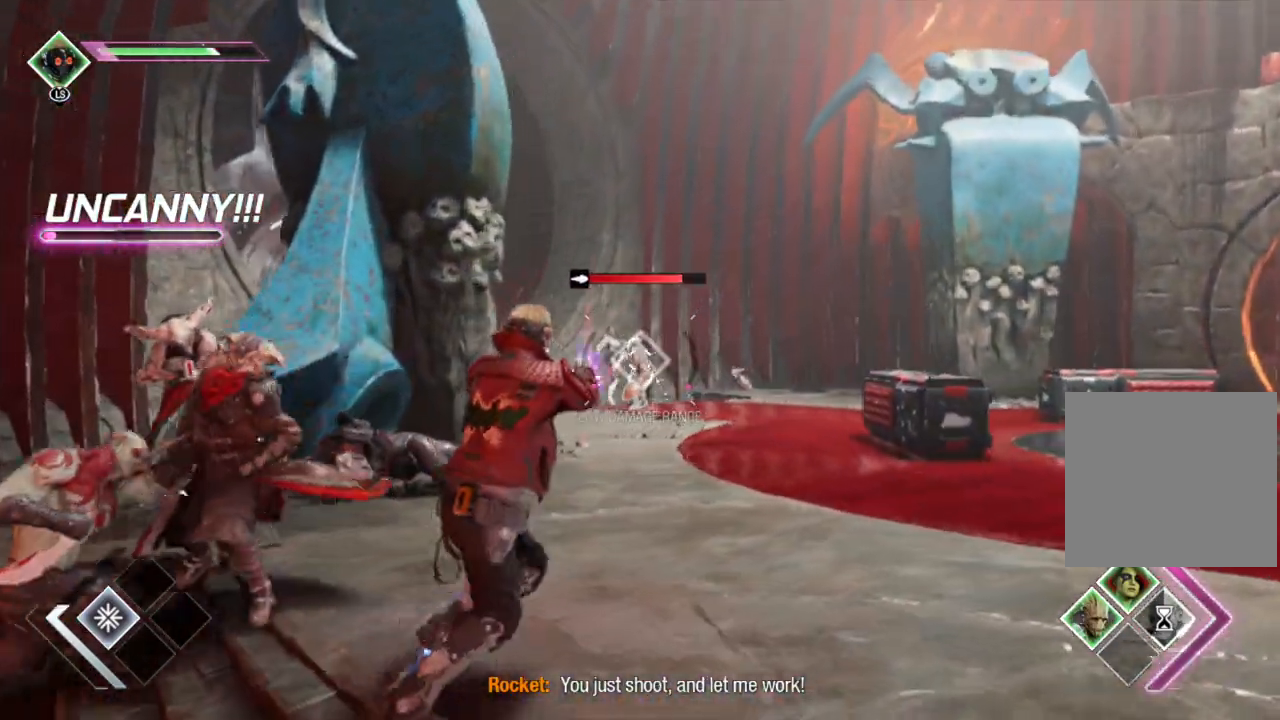
{"buttons": ["L2", "R2"], "left_stick": "up", "right_stick": "center", "events": [[250, "right_stick", "center"], [283, "left_stick", "up-right"], [383, "left_stick", "up"]]}
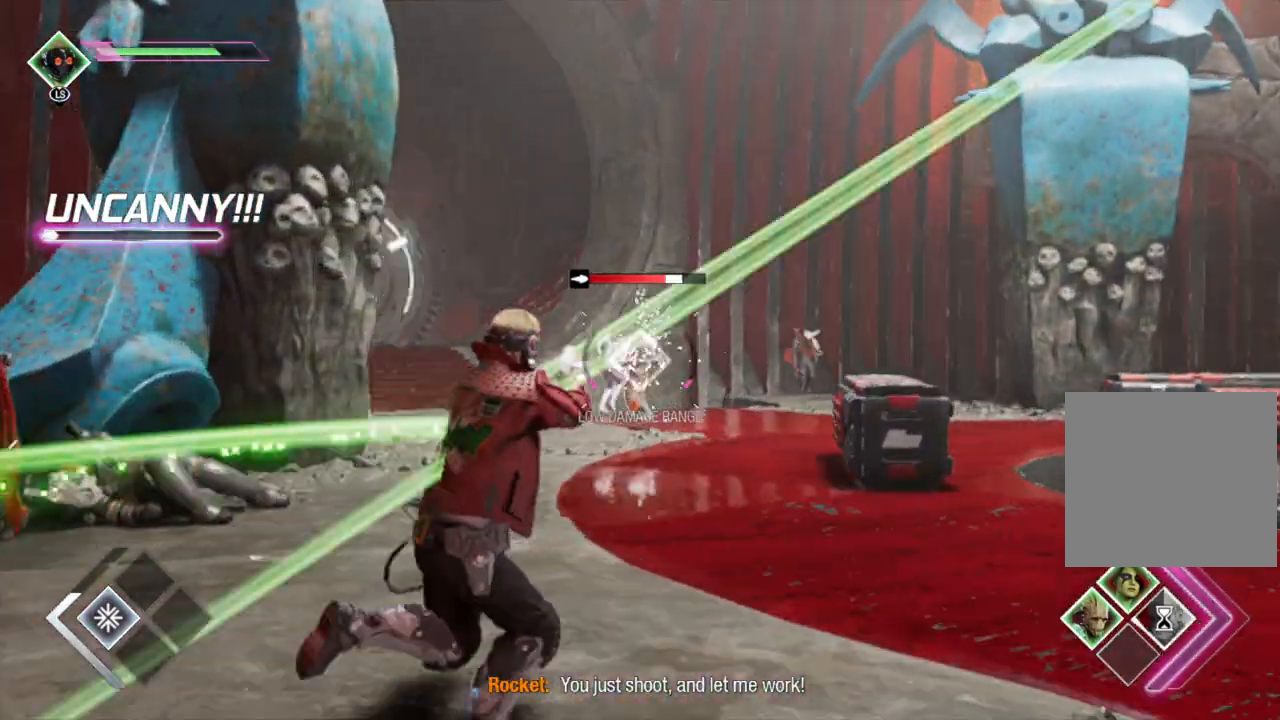
{"buttons": ["L2", "R2"], "left_stick": "up", "right_stick": "center", "events": []}
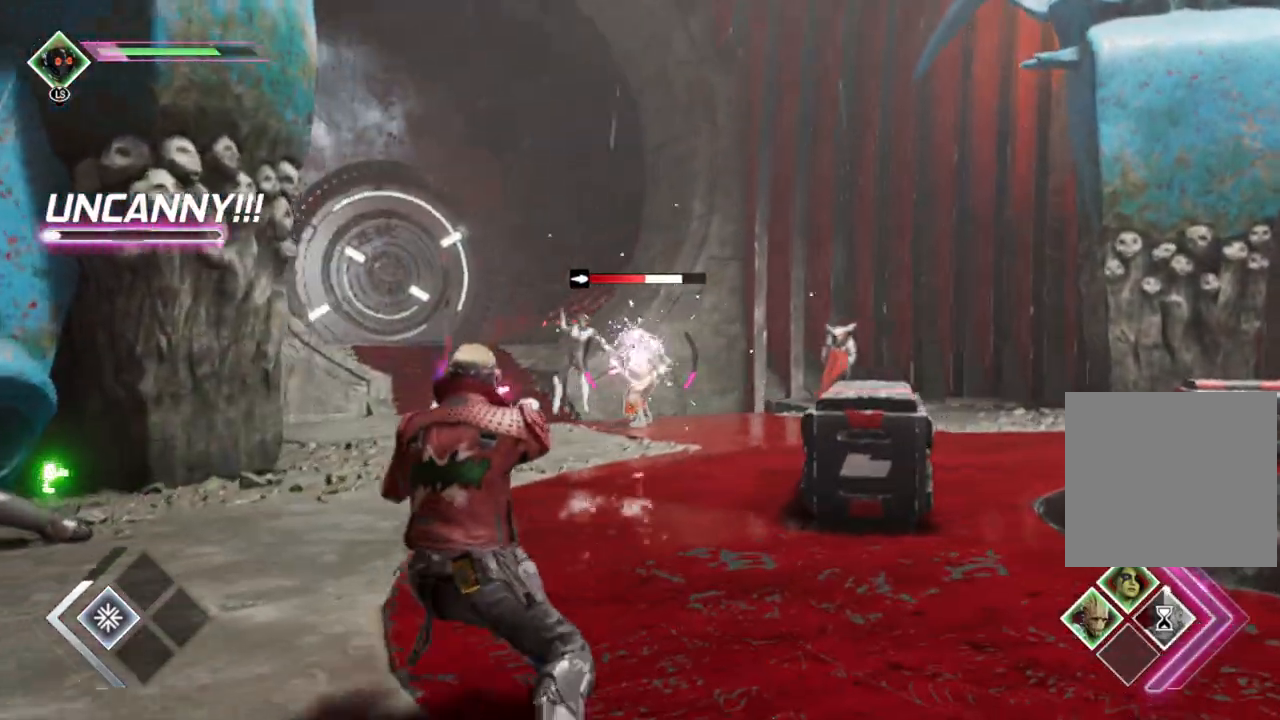
{"buttons": ["L2", "R1", "R2"], "left_stick": "up", "right_stick": "center", "events": [[17, "R1", "down"]]}
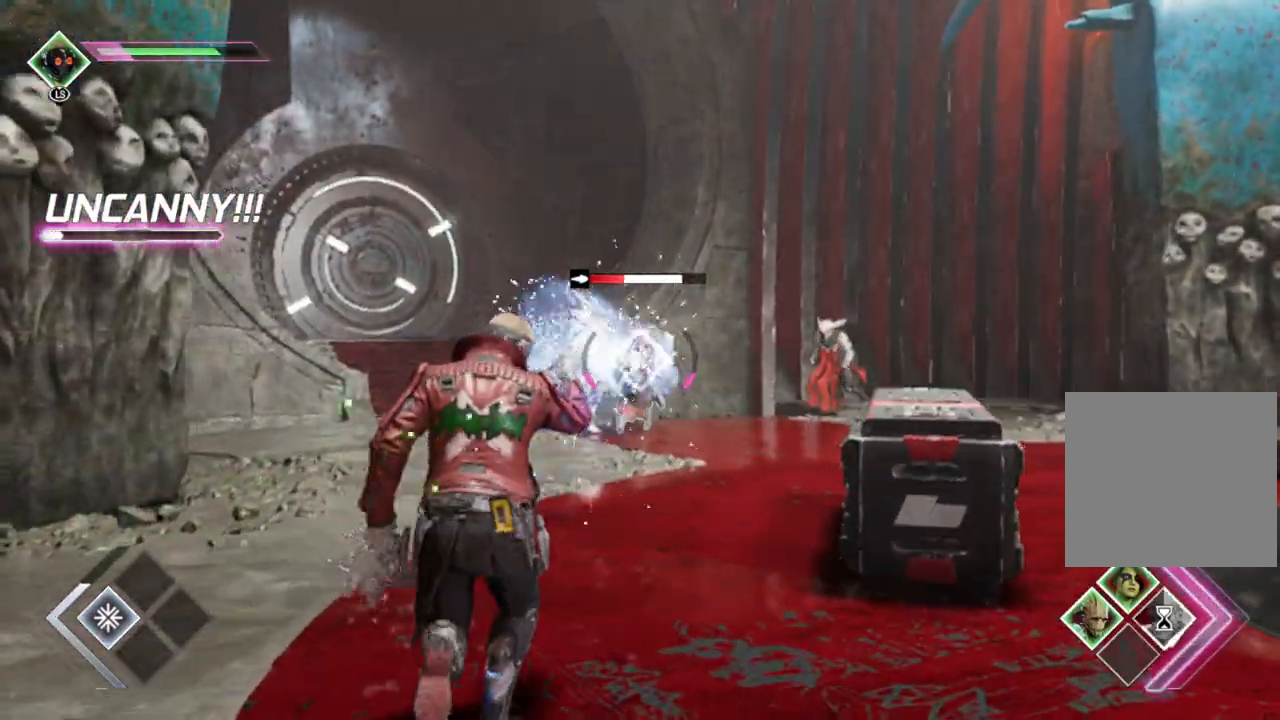
{"buttons": ["L2"], "left_stick": "up", "right_stick": "center", "events": [[300, "R1", "up"], [367, "R2", "up"]]}
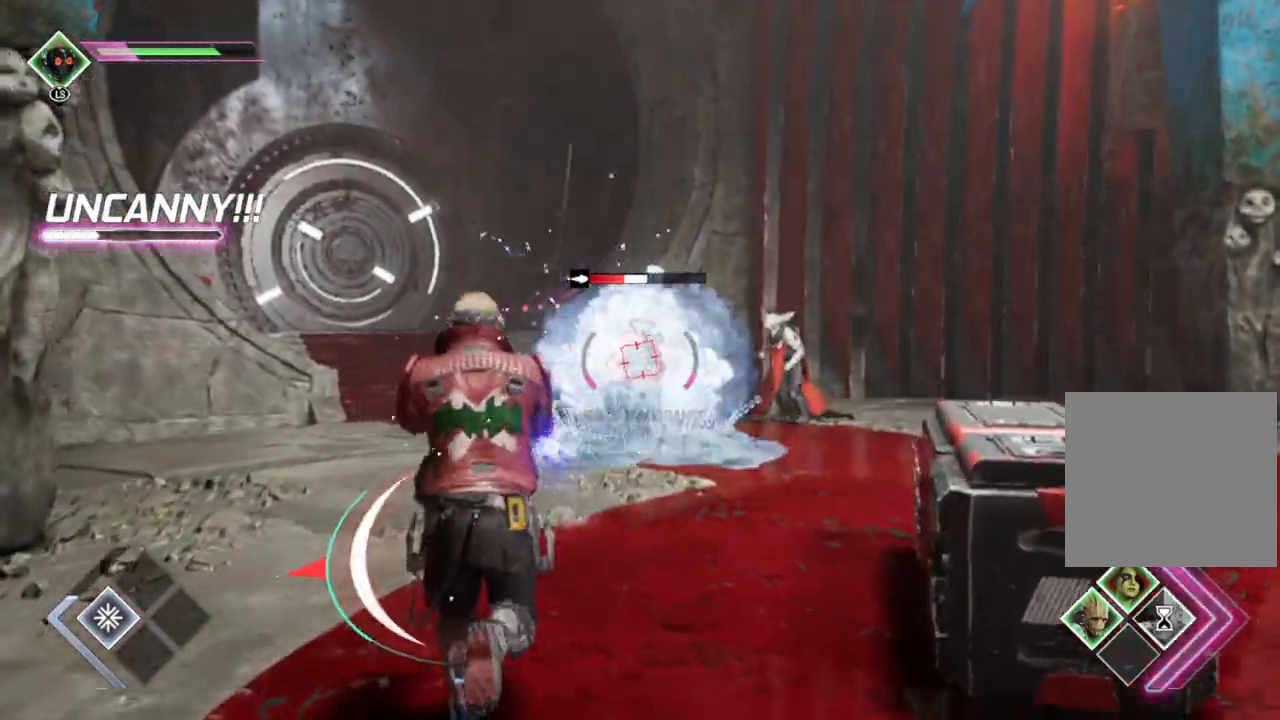
{"buttons": ["B"], "left_stick": "up", "right_stick": "center", "events": [[50, "L2", "up"], [200, "B", "down"], [300, "left_stick", "up-right"], [467, "left_stick", "up"]]}
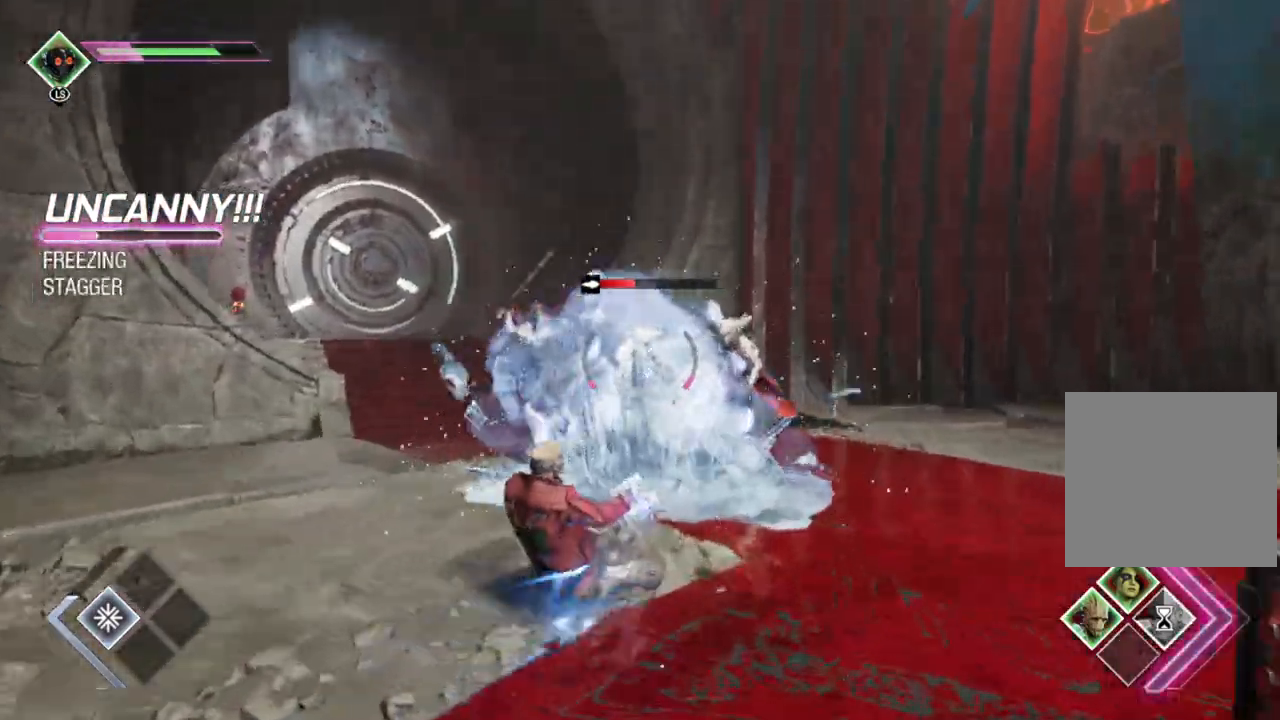
{"buttons": [], "left_stick": "up", "right_stick": "center", "events": [[83, "B", "up"], [200, "X", "down"], [300, "X", "up"], [383, "X", "down"], [450, "X", "up"]]}
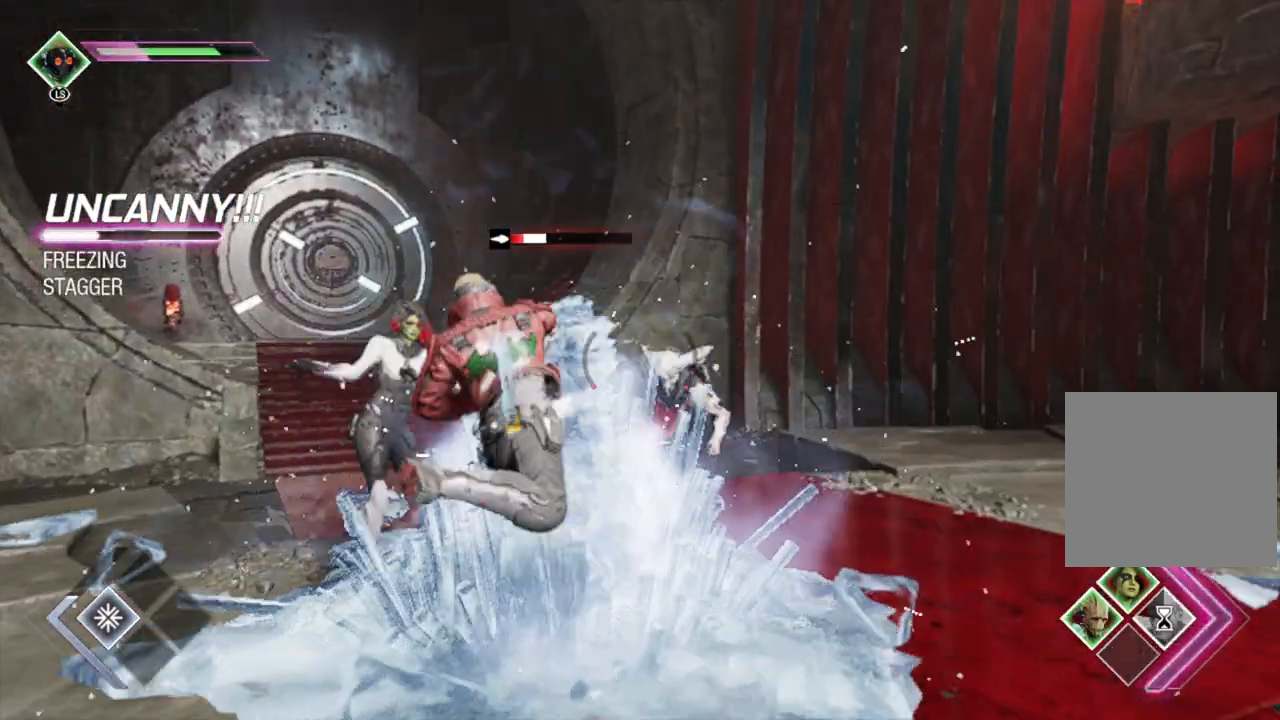
{"buttons": [], "left_stick": "up-right", "right_stick": "center", "events": [[33, "X", "down"], [117, "X", "up"], [233, "left_stick", "right"], [317, "X", "down"], [400, "X", "up"], [400, "left_stick", "up-right"]]}
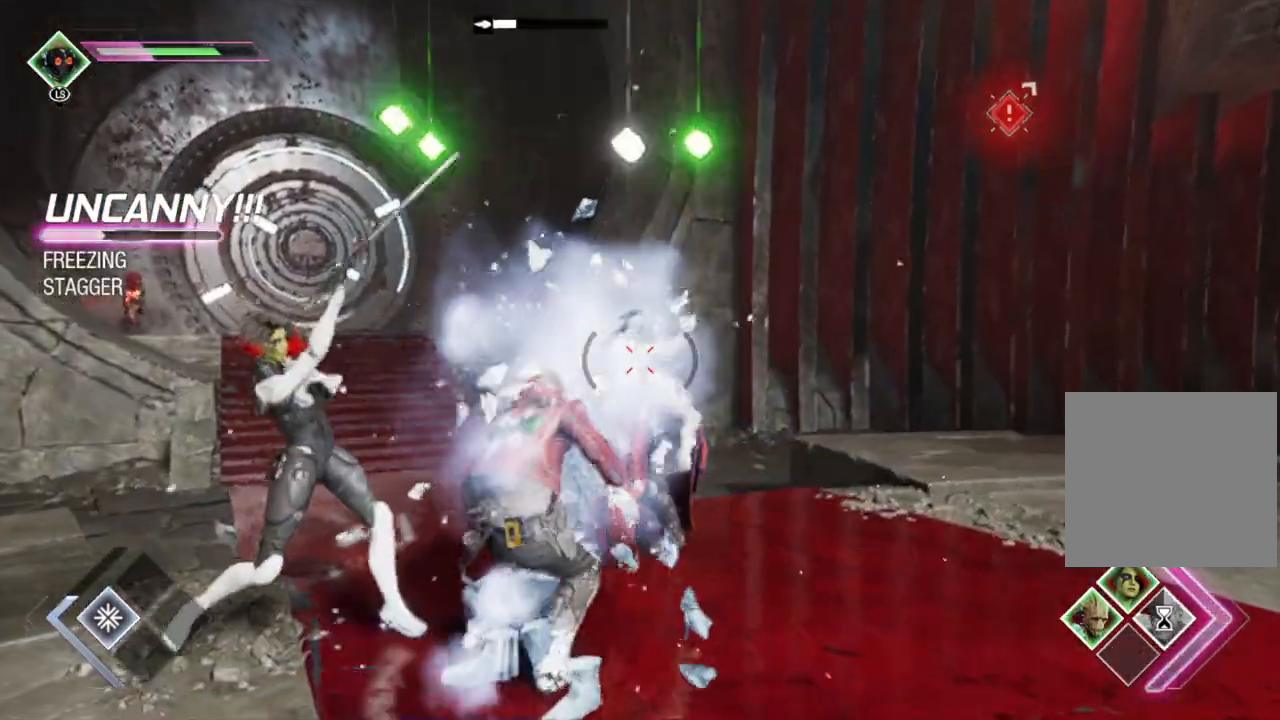
{"buttons": ["L2", "R2"], "left_stick": "down-right", "right_stick": "left", "events": [[17, "left_stick", "right"], [133, "right_stick", "down-left"], [167, "left_stick", "down-right"], [267, "L2", "down"], [300, "R2", "down"], [350, "right_stick", "left"]]}
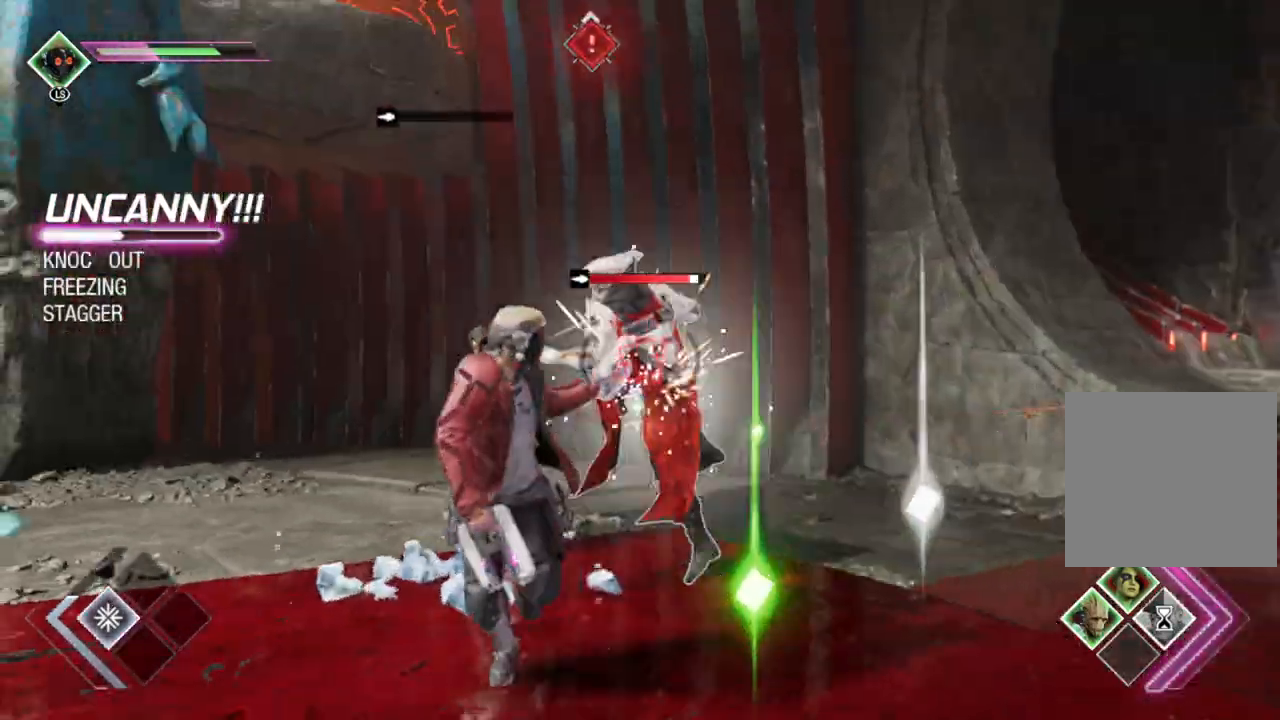
{"buttons": ["L2", "R2"], "left_stick": "down", "right_stick": "center", "events": [[33, "left_stick", "down"], [83, "B", "down"], [117, "right_stick", "center"], [200, "B", "up"], [283, "B", "down"], [433, "B", "up"]]}
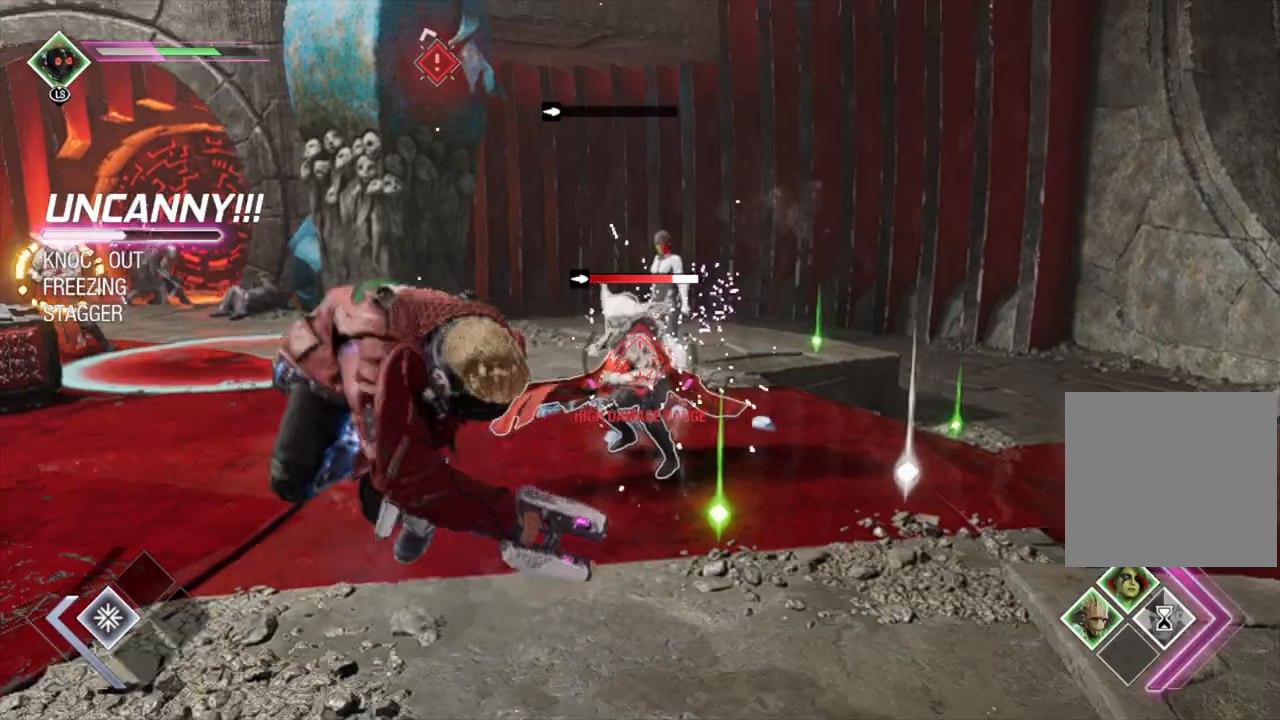
{"buttons": ["L2", "R2"], "left_stick": "left", "right_stick": "center", "events": [[250, "left_stick", "left"]]}
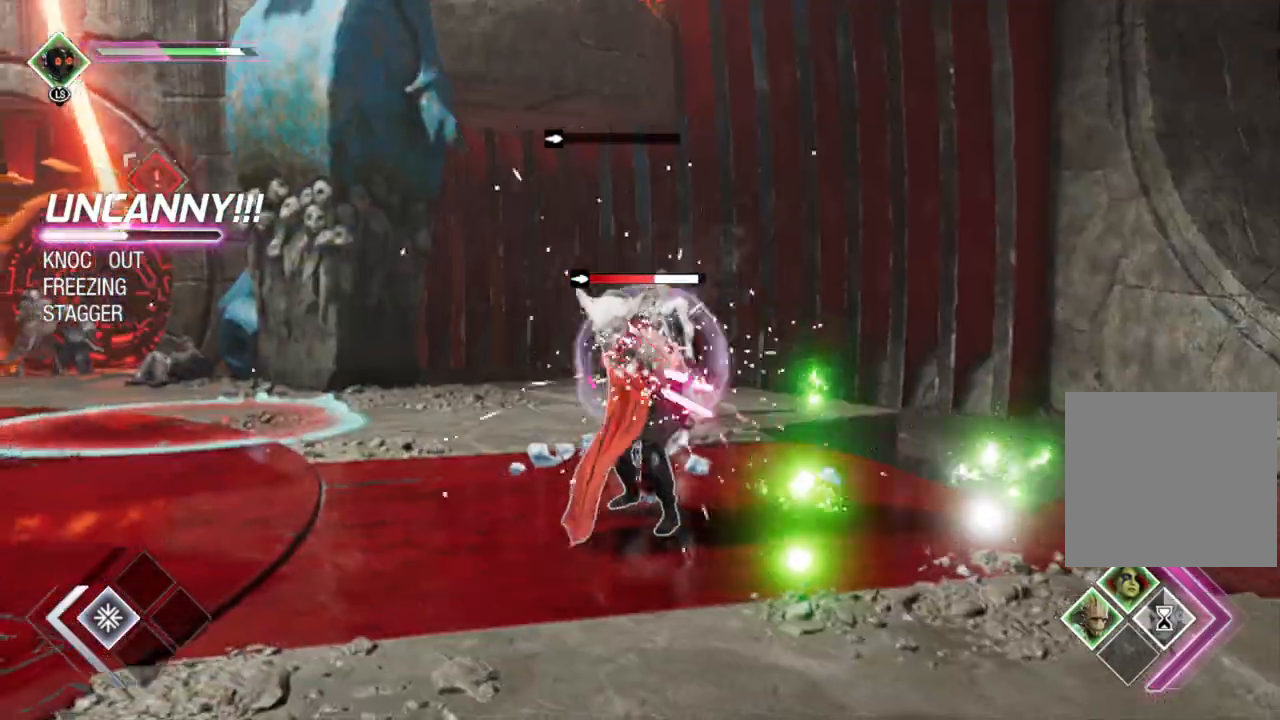
{"buttons": ["L1", "L2", "R2"], "left_stick": "up-left", "right_stick": "center", "events": [[183, "left_stick", "up-left"], [200, "L1", "down"], [233, "Y", "down"], [283, "Y", "up"], [383, "Y", "down"], [467, "Y", "up"]]}